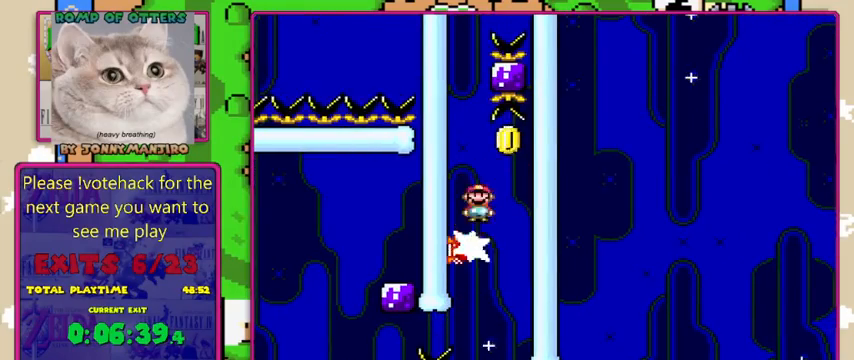
Gameplay with a controller (Nintendo layout); each line is a JSON object with the inputs held at the frame after it. "events" lists button and stick changes between this image and that frame as [ms after this image, input, new state], when the widget could be followed in between. Not read: L1 L3 R1 R3.
{"buttons": ["A", "X"], "events": [[67, "A", "up"], [233, "DPAD_RIGHT", "up"], [300, "A", "down"]]}
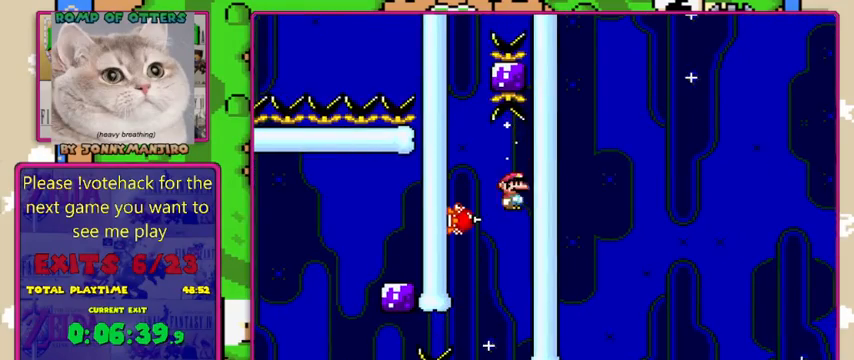
{"buttons": ["A", "X"], "events": [[100, "DPAD_LEFT", "down"], [333, "DPAD_LEFT", "up"]]}
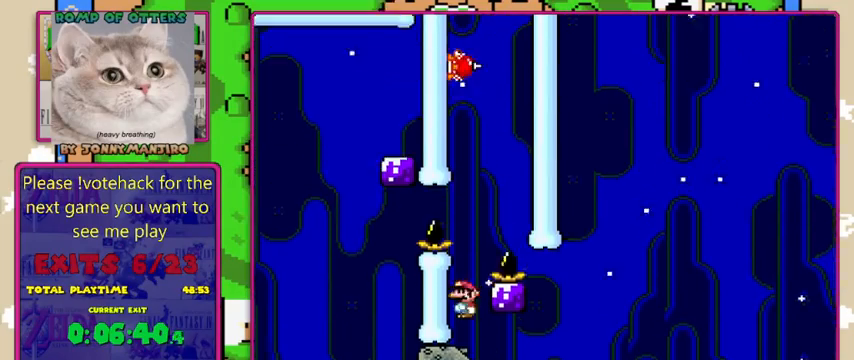
{"buttons": ["X", "DPAD_DOWN"], "events": [[67, "DPAD_DOWN", "down"], [200, "A", "up"]]}
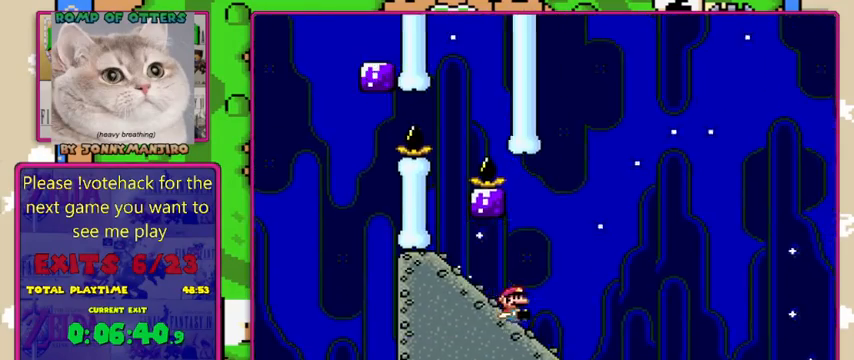
{"buttons": ["A", "X"], "events": [[300, "DPAD_DOWN", "up"], [333, "A", "down"]]}
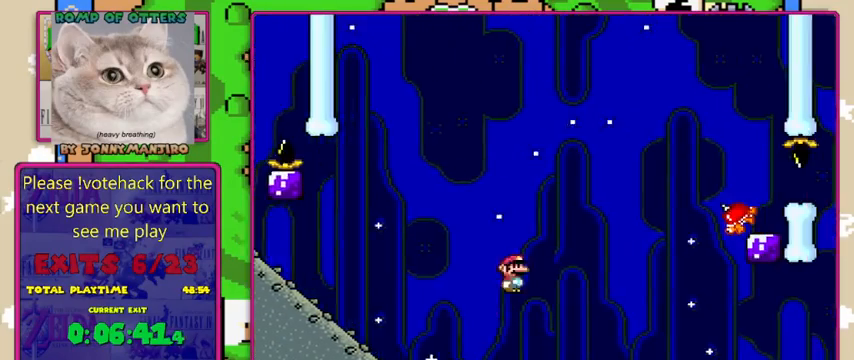
{"buttons": ["A", "X"], "events": []}
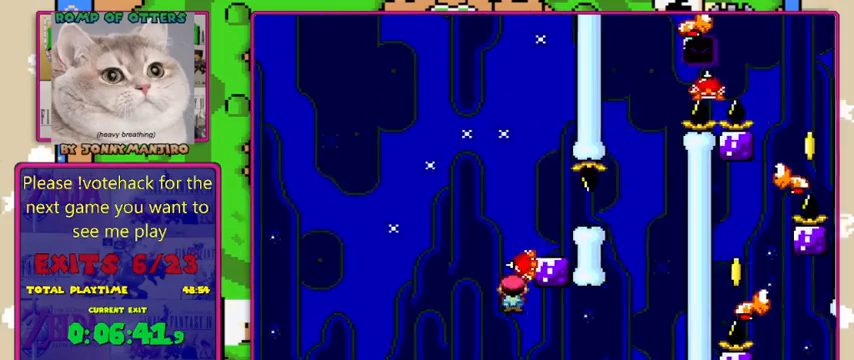
{"buttons": ["X", "DPAD_LEFT"], "events": [[300, "DPAD_LEFT", "down"], [433, "A", "up"]]}
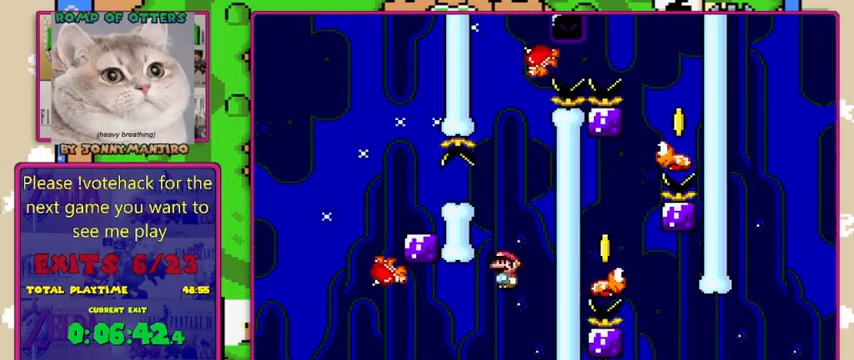
{"buttons": ["A", "X"], "events": [[100, "DPAD_LEFT", "up"], [267, "A", "down"], [300, "DPAD_RIGHT", "down"], [400, "DPAD_RIGHT", "up"]]}
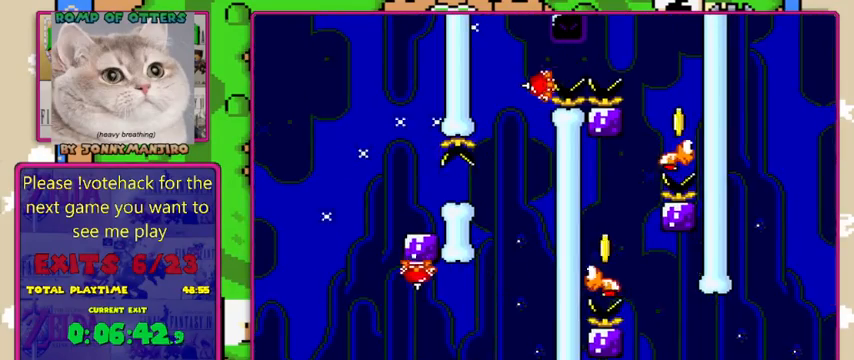
{"buttons": ["A", "X", "DPAD_LEFT"], "events": [[67, "DPAD_RIGHT", "down"], [133, "DPAD_RIGHT", "up"], [267, "DPAD_LEFT", "down"]]}
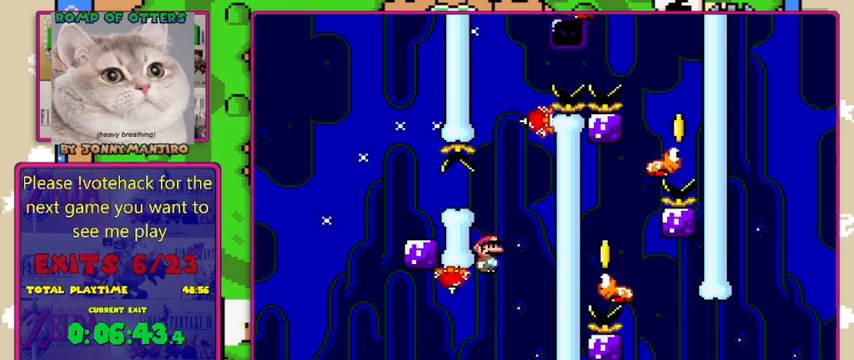
{"buttons": ["A", "X", "DPAD_RIGHT"], "events": [[133, "DPAD_LEFT", "up"], [400, "DPAD_RIGHT", "down"]]}
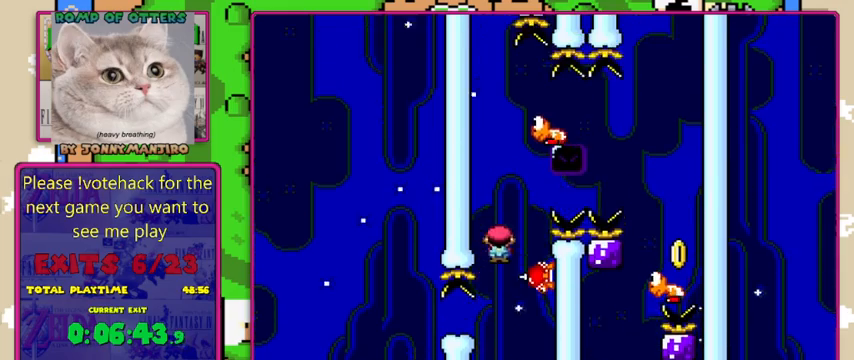
{"buttons": ["A", "X"], "events": [[33, "DPAD_RIGHT", "up"], [267, "DPAD_LEFT", "down"], [467, "DPAD_LEFT", "up"]]}
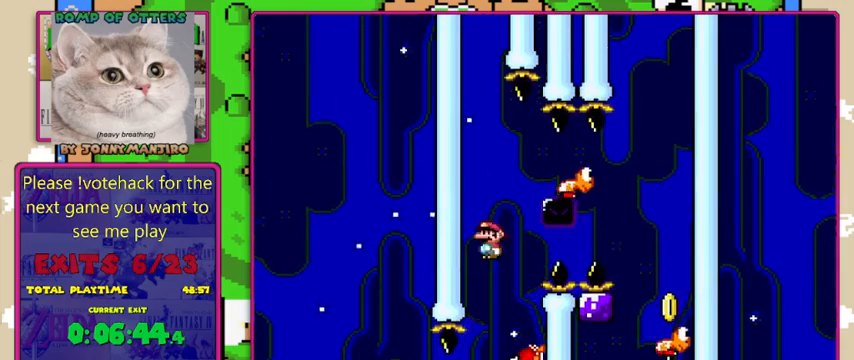
{"buttons": ["A", "X", "DPAD_RIGHT"], "events": [[67, "DPAD_RIGHT", "down"]]}
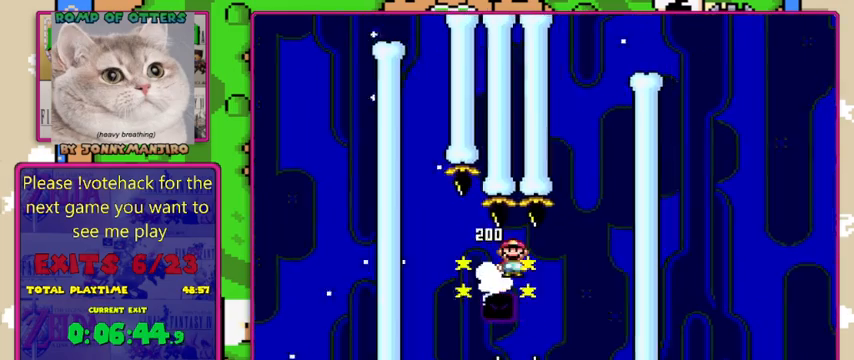
{"buttons": ["A", "X", "DPAD_LEFT"], "events": [[267, "DPAD_RIGHT", "up"], [300, "DPAD_LEFT", "down"]]}
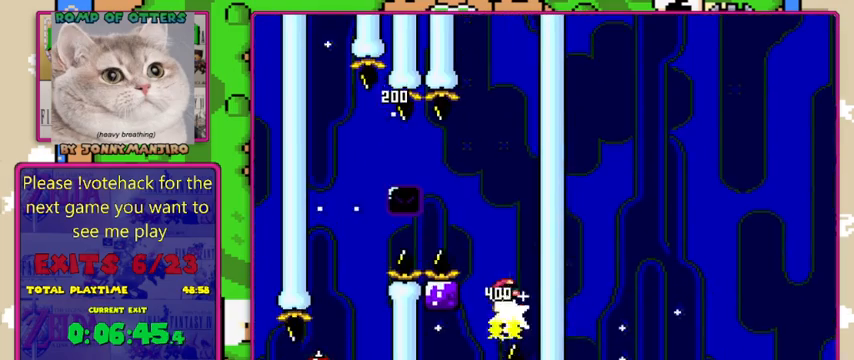
{"buttons": ["A", "X", "DPAD_RIGHT"], "events": [[267, "DPAD_LEFT", "up"], [300, "DPAD_RIGHT", "down"]]}
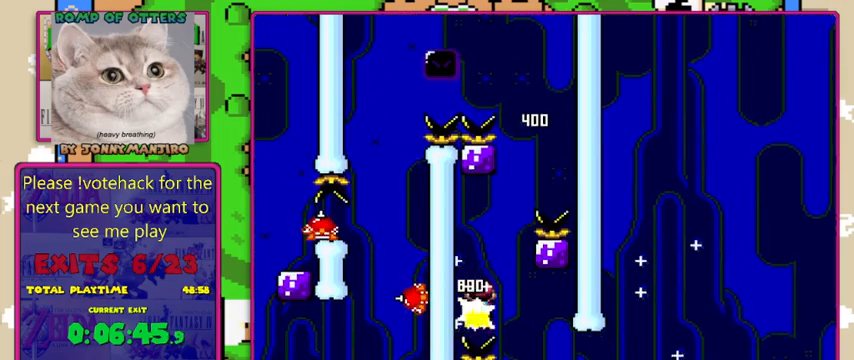
{"buttons": ["X", "Y", "DPAD_RIGHT"], "events": [[433, "A", "up"], [500, "Y", "down"]]}
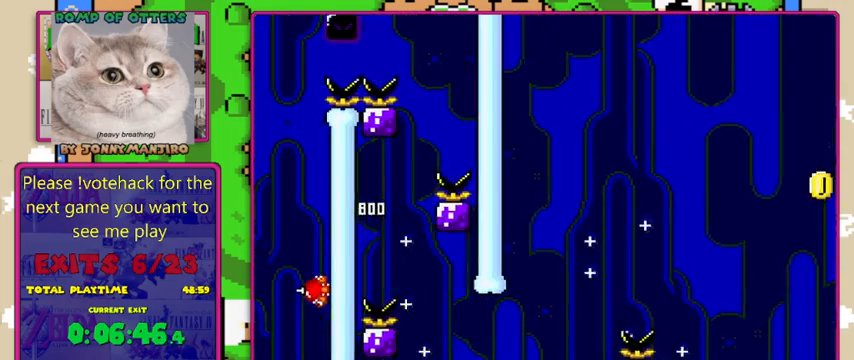
{"buttons": ["Y", "DPAD_RIGHT"], "events": [[33, "DPAD_RIGHT", "up"], [33, "X", "up"], [67, "DPAD_LEFT", "down"], [300, "DPAD_LEFT", "up"], [467, "DPAD_RIGHT", "down"]]}
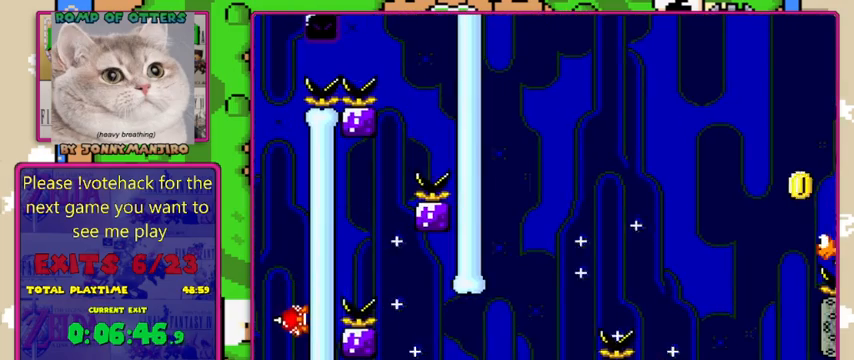
{"buttons": ["B", "Y", "DPAD_RIGHT"], "events": [[167, "B", "down"]]}
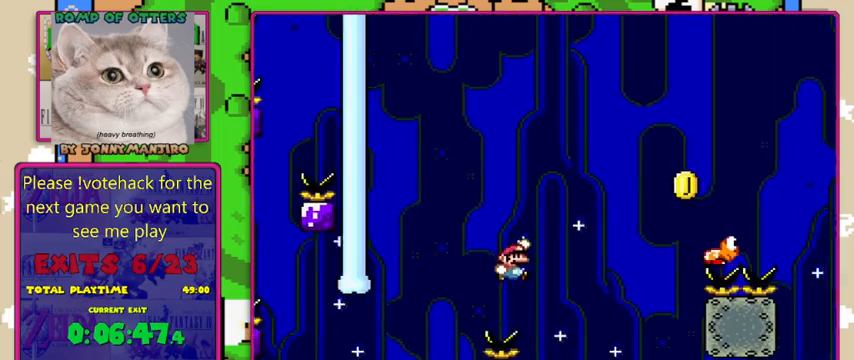
{"buttons": ["B", "Y", "DPAD_RIGHT"], "events": [[267, "DPAD_LEFT", "down"], [267, "DPAD_RIGHT", "up"], [433, "DPAD_UP", "down"], [467, "DPAD_LEFT", "up"], [500, "DPAD_RIGHT", "down"], [500, "DPAD_UP", "up"]]}
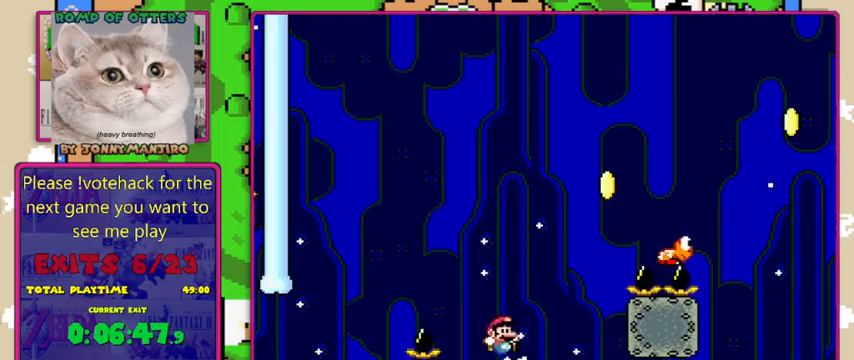
{"buttons": ["Y", "DPAD_LEFT"], "events": [[333, "DPAD_LEFT", "down"], [333, "DPAD_RIGHT", "up"], [467, "B", "up"]]}
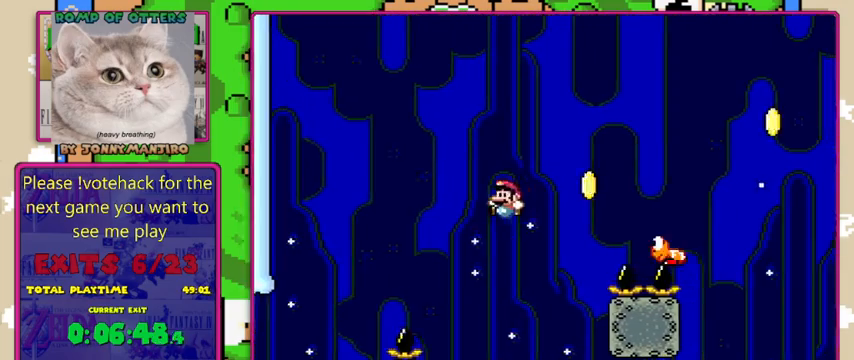
{"buttons": ["B", "Y", "DPAD_RIGHT"], "events": [[33, "DPAD_LEFT", "up"], [200, "B", "down"], [233, "DPAD_RIGHT", "down"]]}
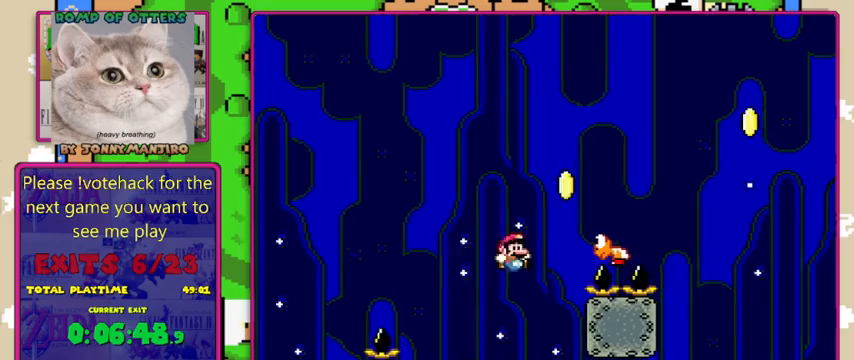
{"buttons": ["B", "Y"], "events": [[333, "DPAD_LEFT", "down"], [333, "DPAD_RIGHT", "up"], [500, "DPAD_LEFT", "up"]]}
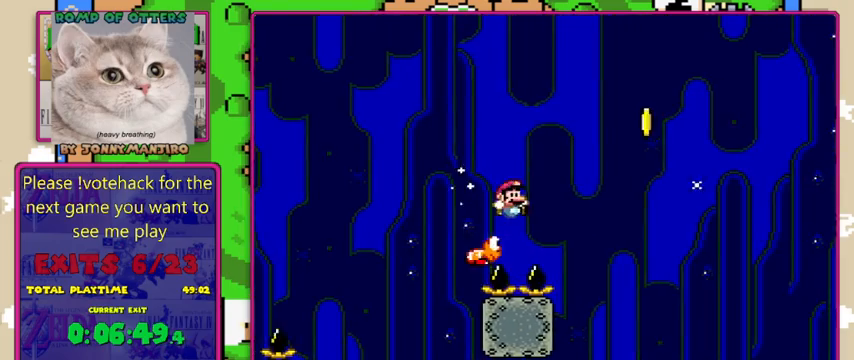
{"buttons": ["B", "Y", "DPAD_RIGHT"], "events": [[33, "DPAD_RIGHT", "down"]]}
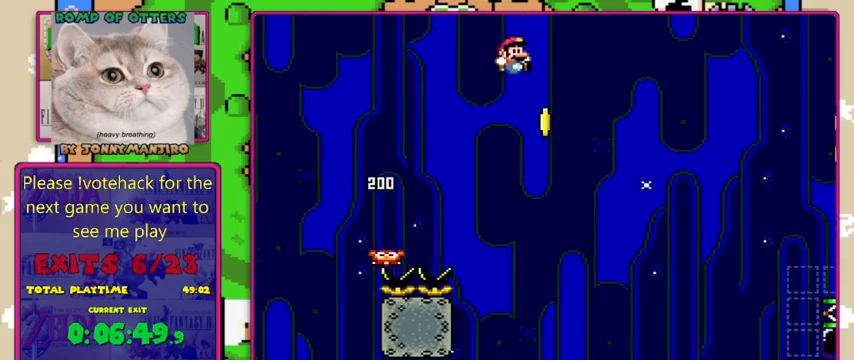
{"buttons": ["B", "Y", "DPAD_RIGHT"], "events": [[67, "DPAD_LEFT", "down"], [67, "DPAD_RIGHT", "up"], [200, "DPAD_LEFT", "up"], [200, "DPAD_UP", "down"], [233, "DPAD_RIGHT", "down"], [233, "DPAD_UP", "up"]]}